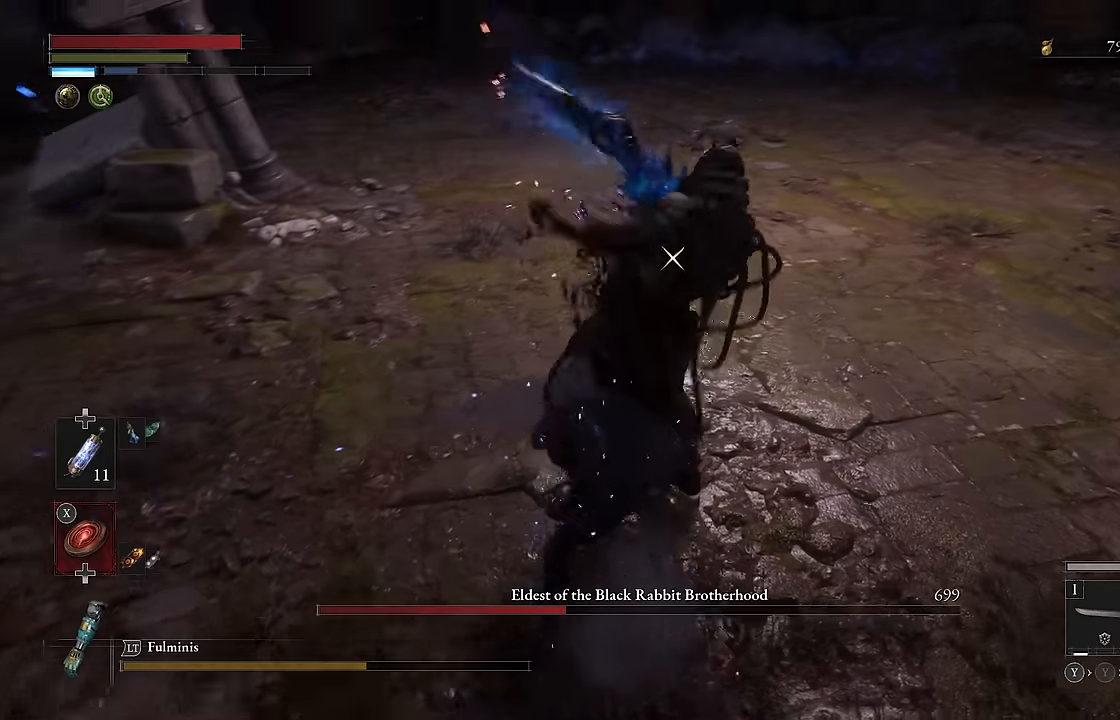
Gameplay with a controller (Xbox layout); each line is a JSON object with the inputs held at the frame after it. "events" lists button and stick changes between this image and that frame as [ms after this image, input, new state], when the widget could be followed in between.
{"buttons": [], "left_stick": "center", "right_stick": "center", "events": []}
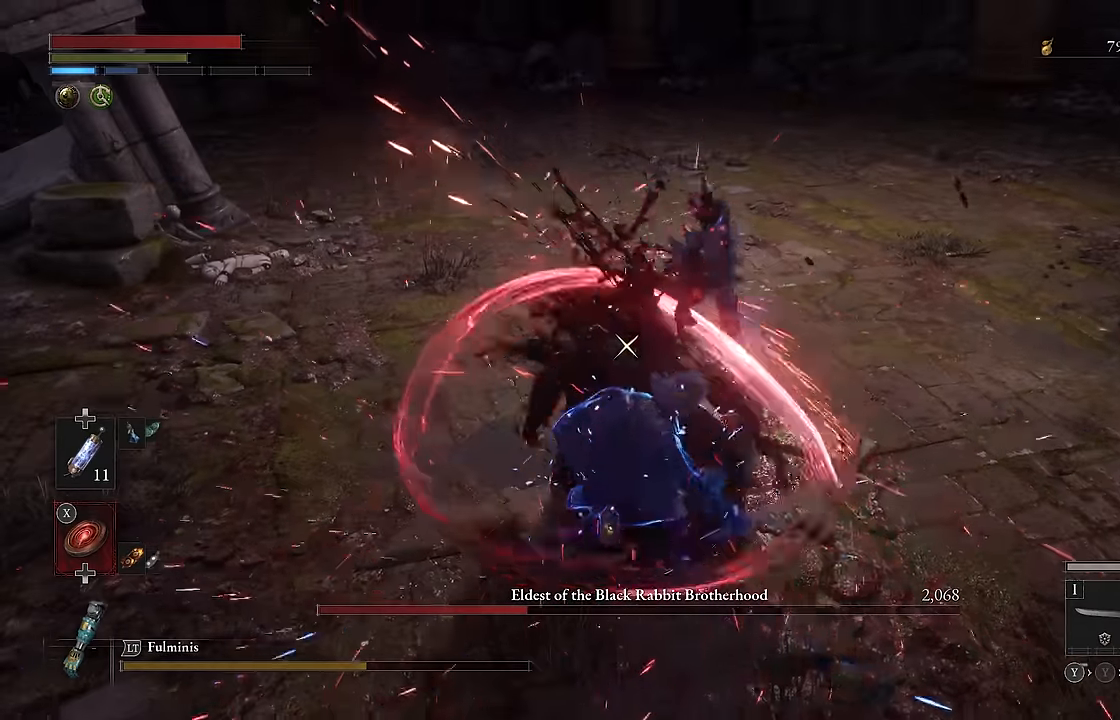
{"buttons": [], "left_stick": "right", "right_stick": "center", "events": [[84, "left_stick", "right"]]}
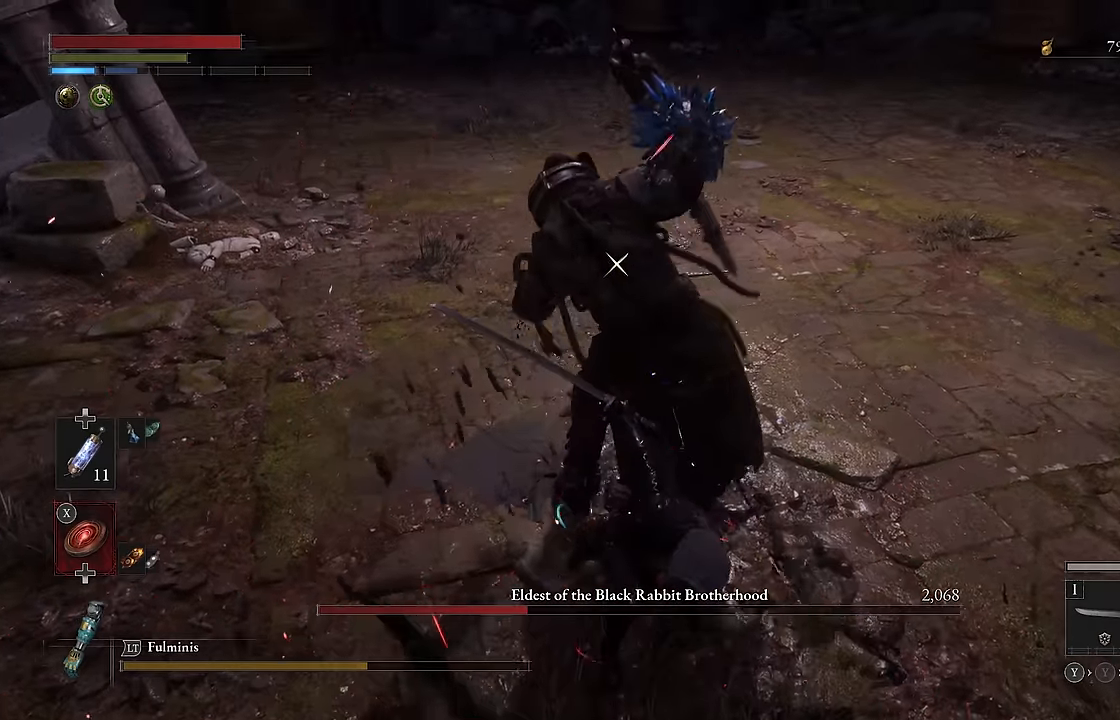
{"buttons": [], "left_stick": "center", "right_stick": "center", "events": [[134, "B", "down"], [217, "B", "up"], [217, "left_stick", "up-right"], [434, "left_stick", "center"]]}
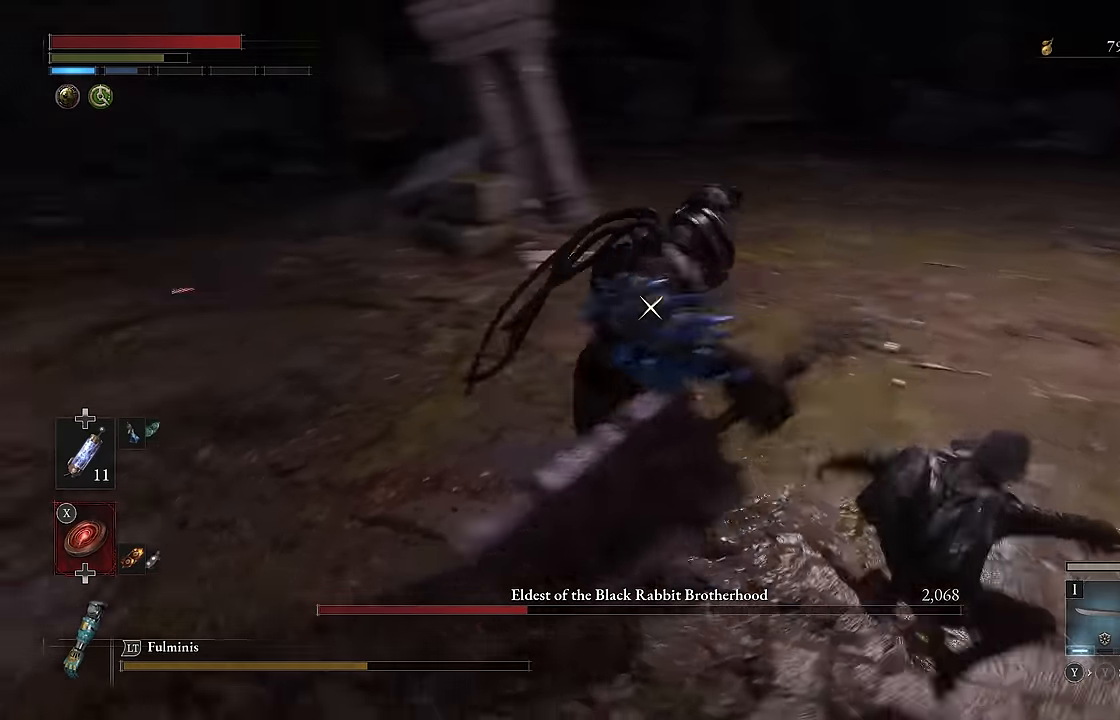
{"buttons": [], "left_stick": "down-right", "right_stick": "center", "events": [[400, "left_stick", "down-right"]]}
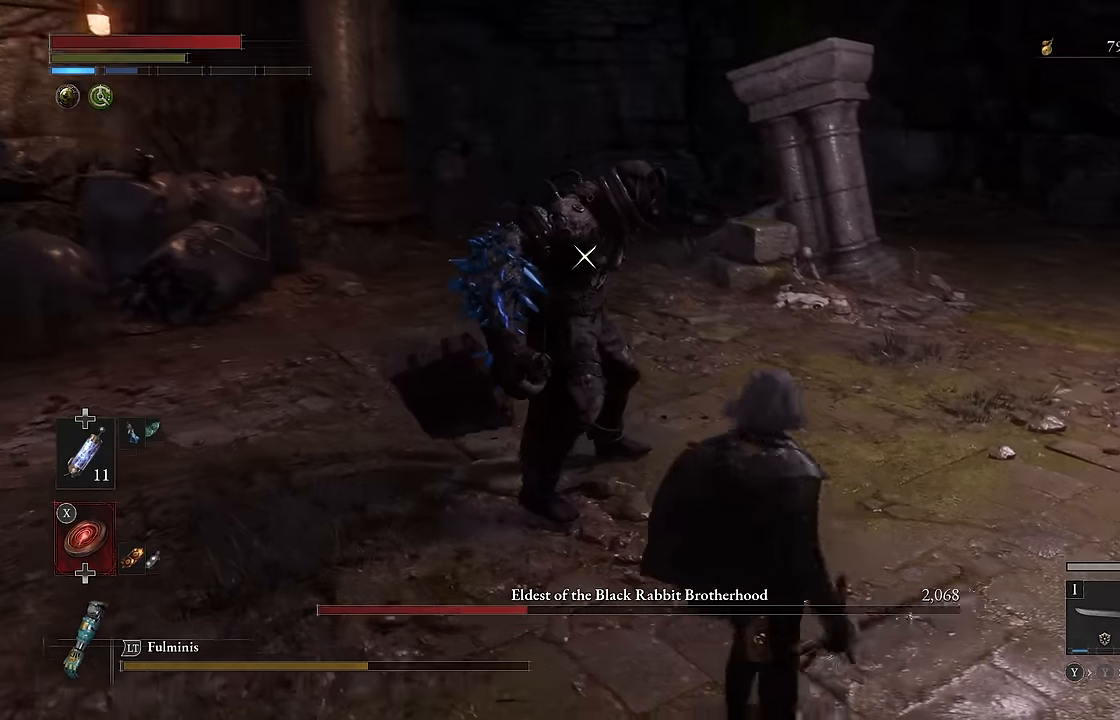
{"buttons": [], "left_stick": "up-right", "right_stick": "center", "events": [[250, "left_stick", "up-right"], [300, "left_stick", "up"], [434, "left_stick", "up-right"]]}
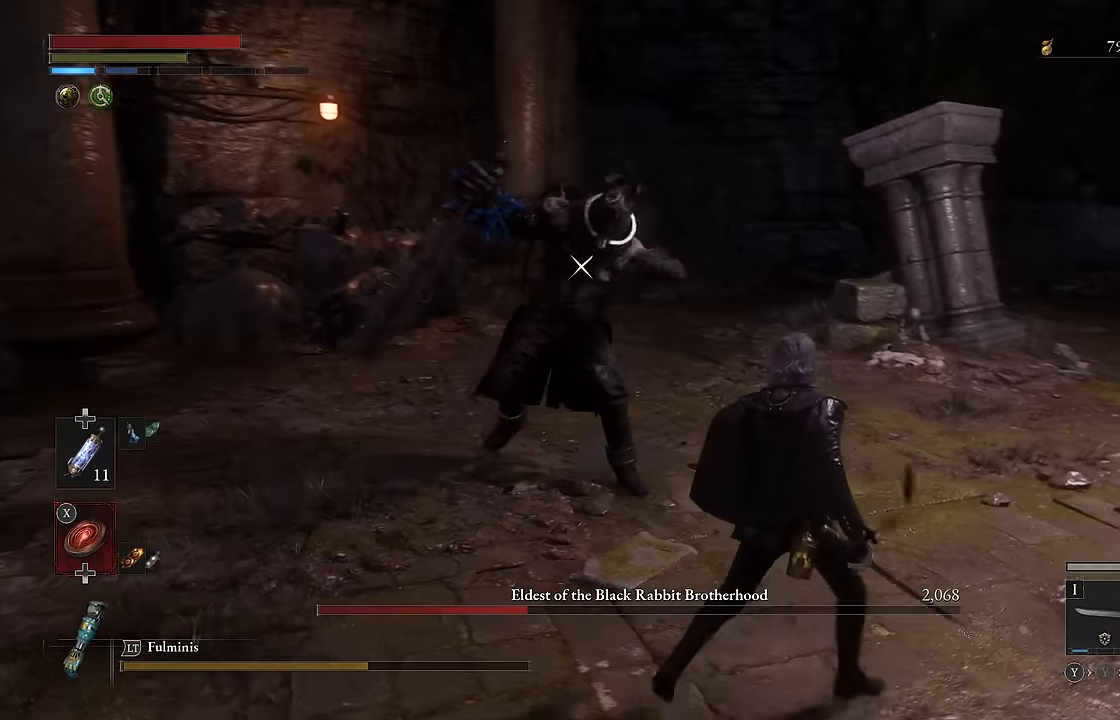
{"buttons": [], "left_stick": "up-left", "right_stick": "center", "events": [[67, "left_stick", "up"], [367, "left_stick", "up-left"]]}
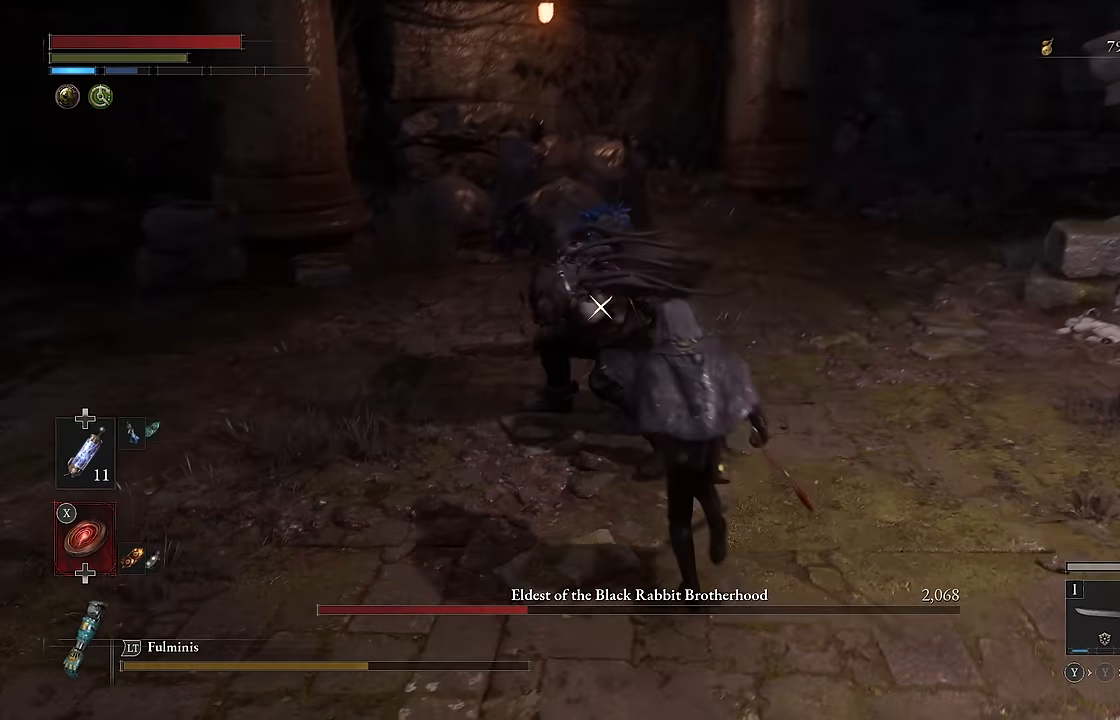
{"buttons": ["R2"], "left_stick": "center", "right_stick": "center", "events": [[184, "R2", "down"], [284, "left_stick", "center"]]}
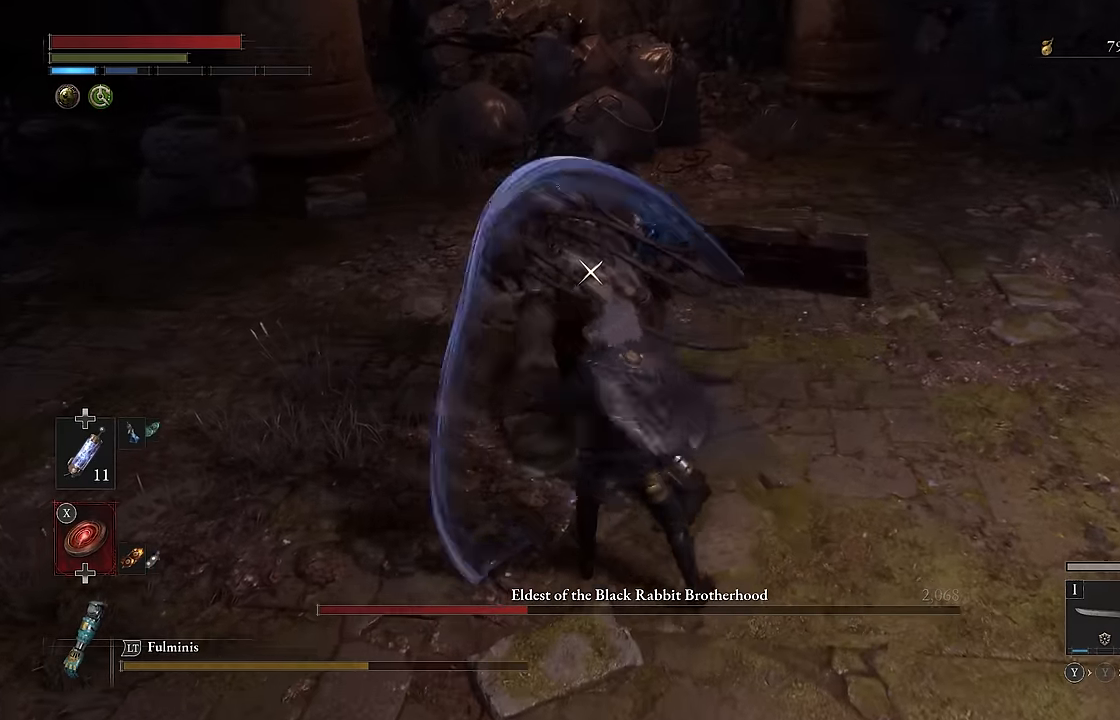
{"buttons": ["R2"], "left_stick": "center", "right_stick": "center", "events": []}
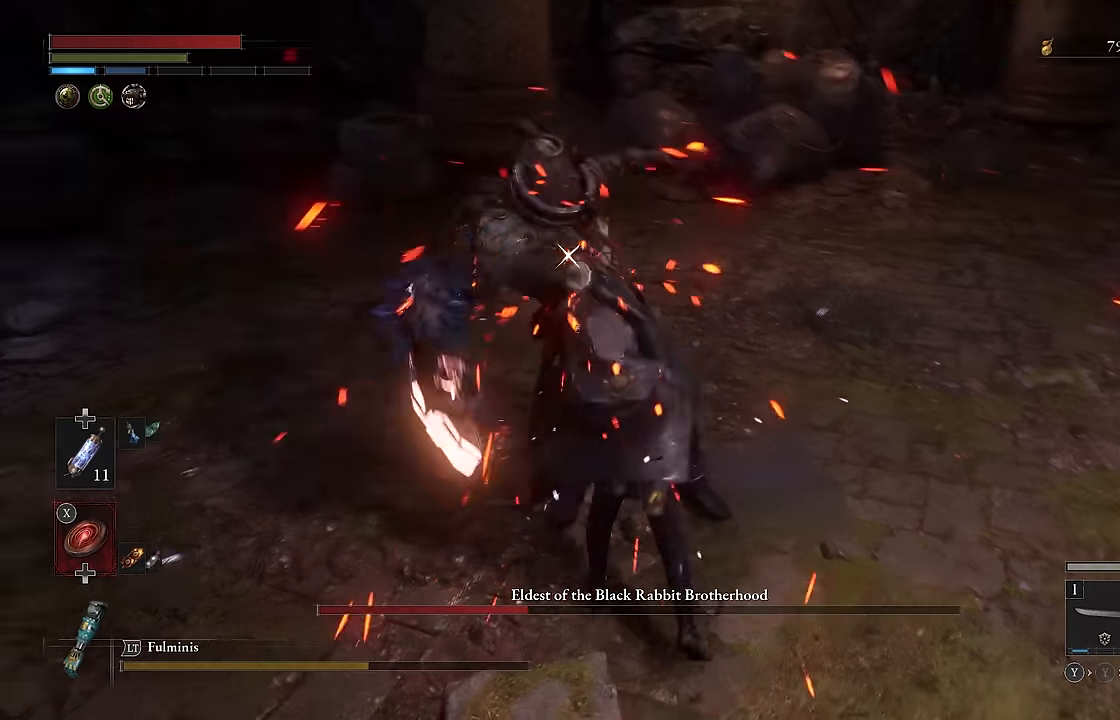
{"buttons": [], "left_stick": "down-right", "right_stick": "center", "events": [[283, "left_stick", "down-right"], [417, "R2", "up"]]}
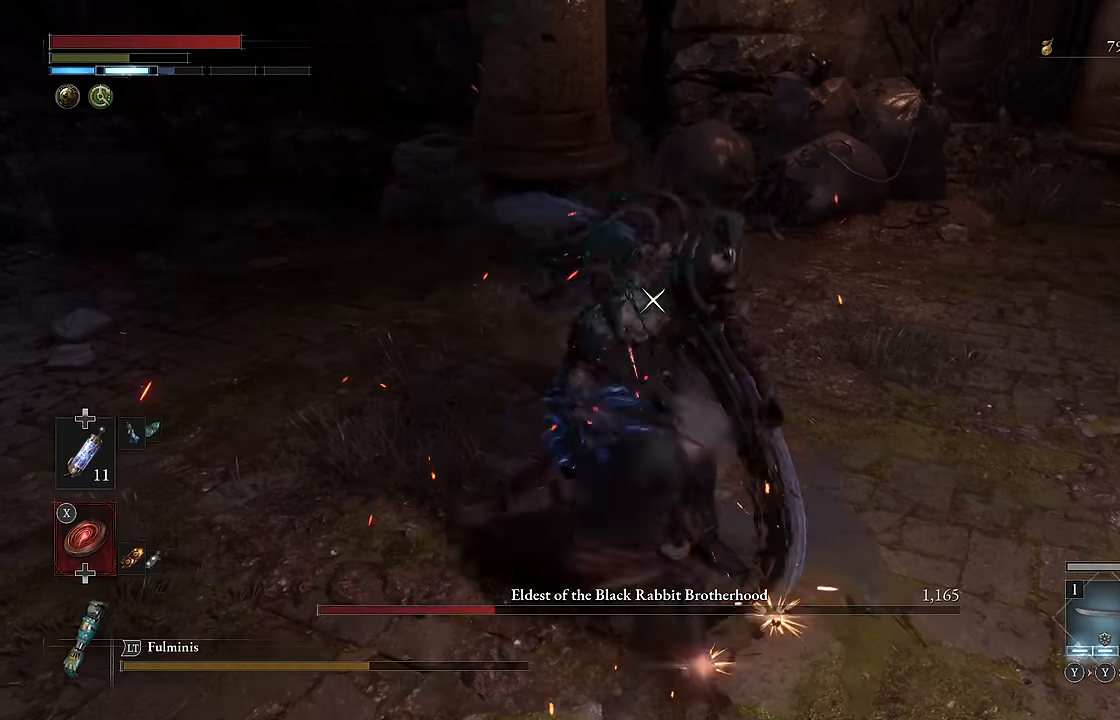
{"buttons": [], "left_stick": "down-right", "right_stick": "center", "events": [[100, "B", "down"], [217, "B", "up"]]}
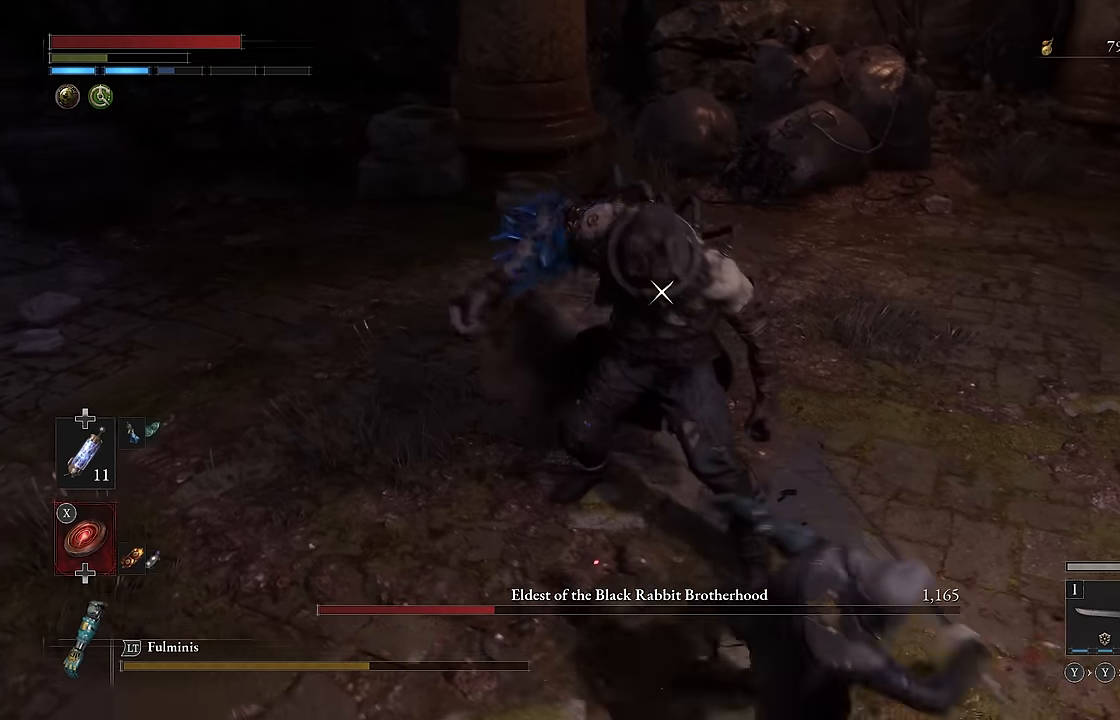
{"buttons": [], "left_stick": "center", "right_stick": "center", "events": [[117, "left_stick", "center"]]}
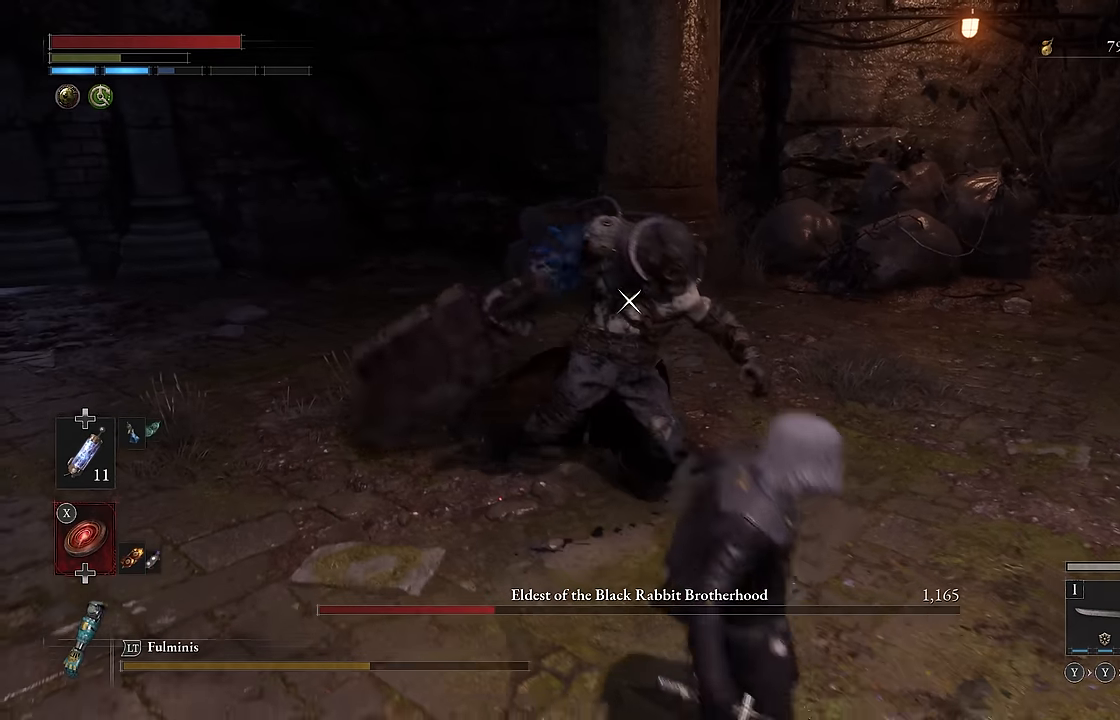
{"buttons": [], "left_stick": "down", "right_stick": "center", "events": [[17, "left_stick", "up-right"], [217, "left_stick", "down"]]}
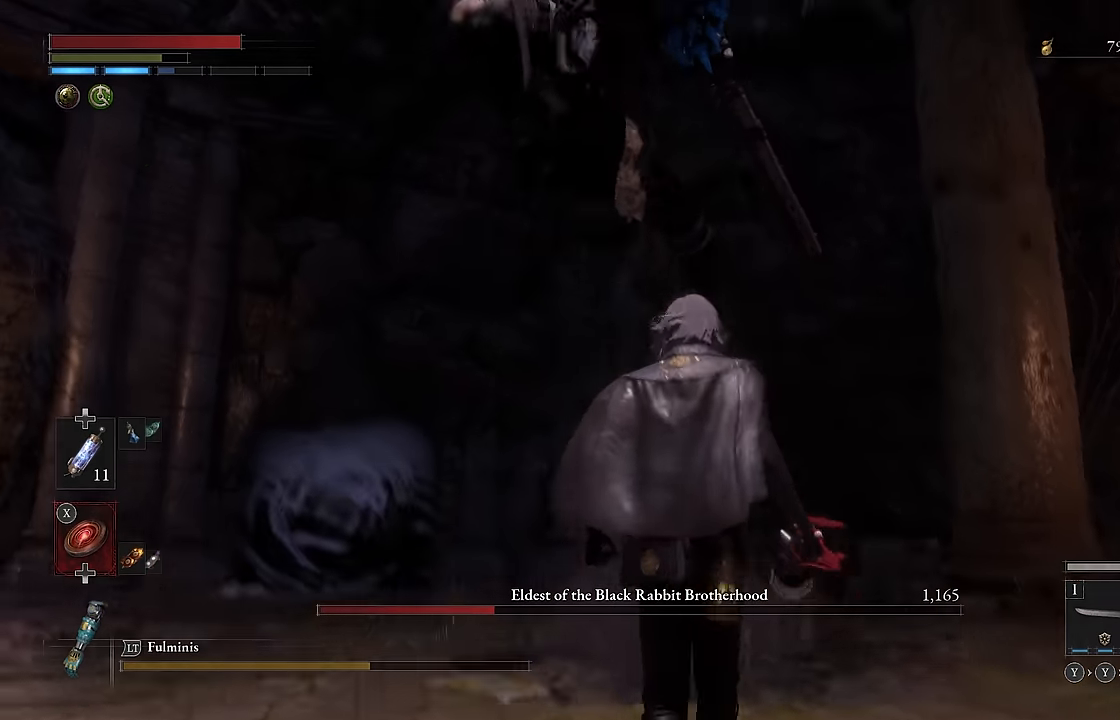
{"buttons": ["R2"], "left_stick": "center", "right_stick": "center", "events": [[67, "R2", "down"], [300, "left_stick", "center"]]}
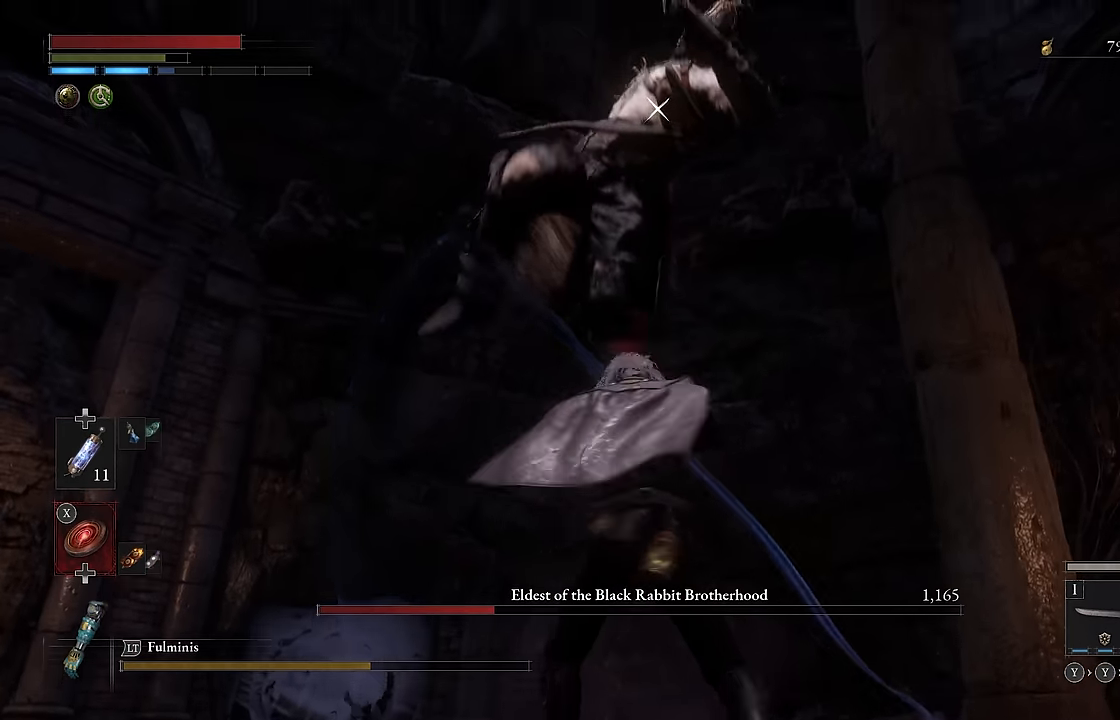
{"buttons": ["R2"], "left_stick": "center", "right_stick": "center", "events": []}
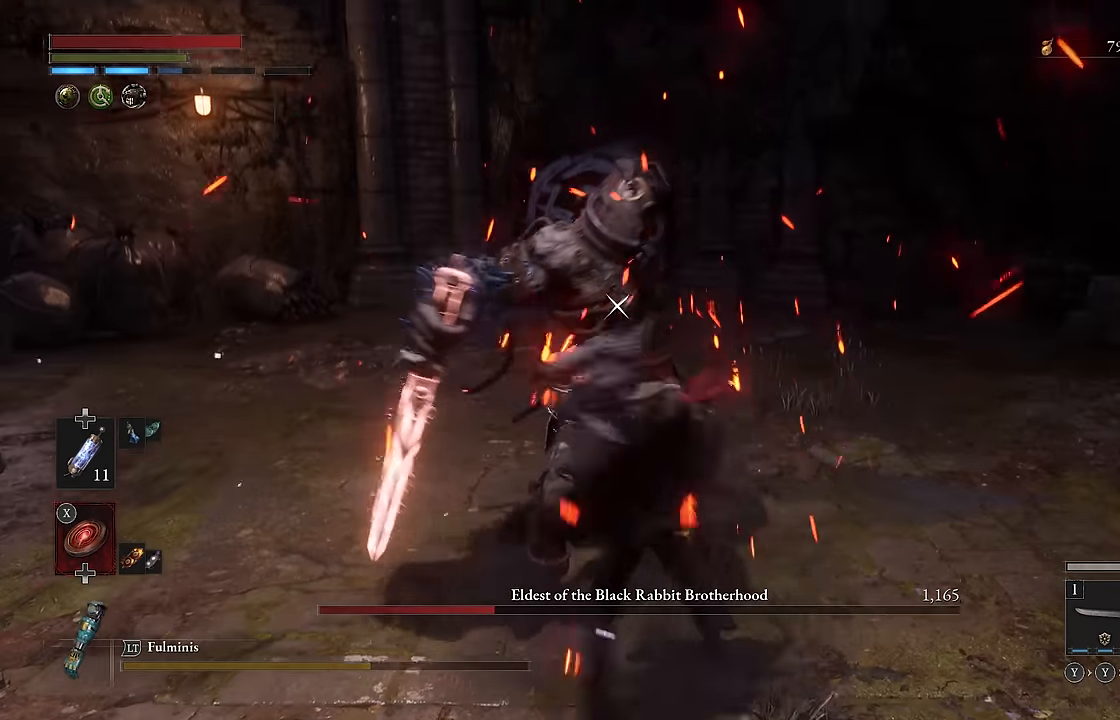
{"buttons": [], "left_stick": "down", "right_stick": "center", "events": [[217, "left_stick", "down"], [333, "R2", "up"]]}
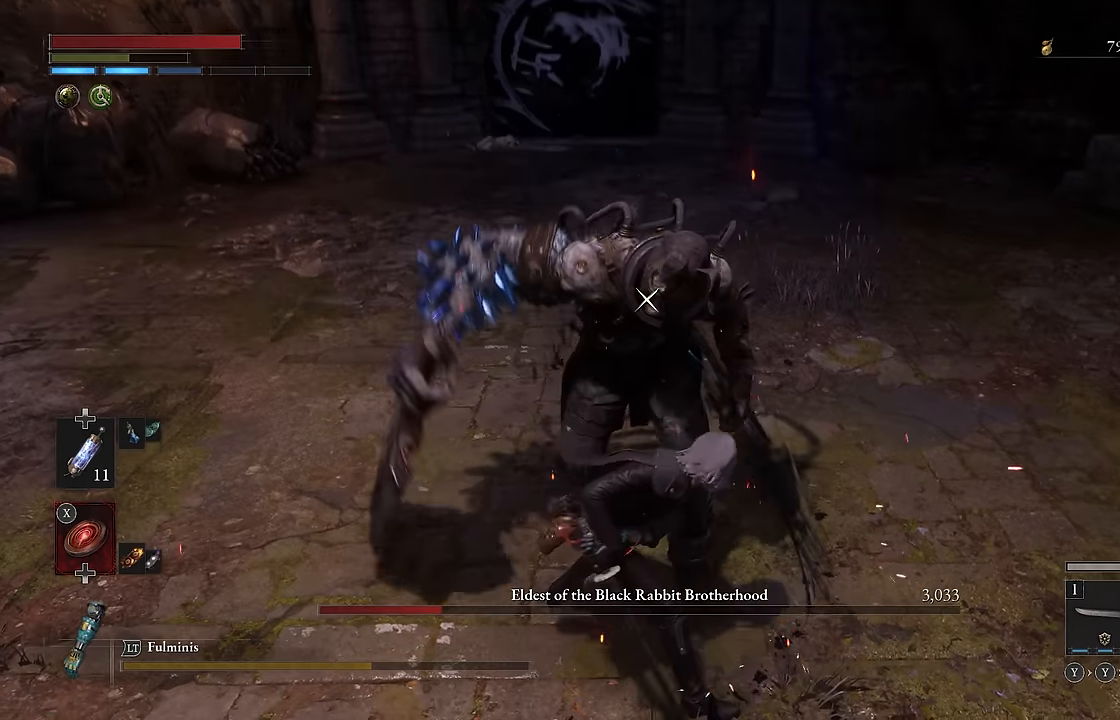
{"buttons": [], "left_stick": "center", "right_stick": "center", "events": [[33, "B", "down"], [150, "B", "up"], [417, "left_stick", "center"]]}
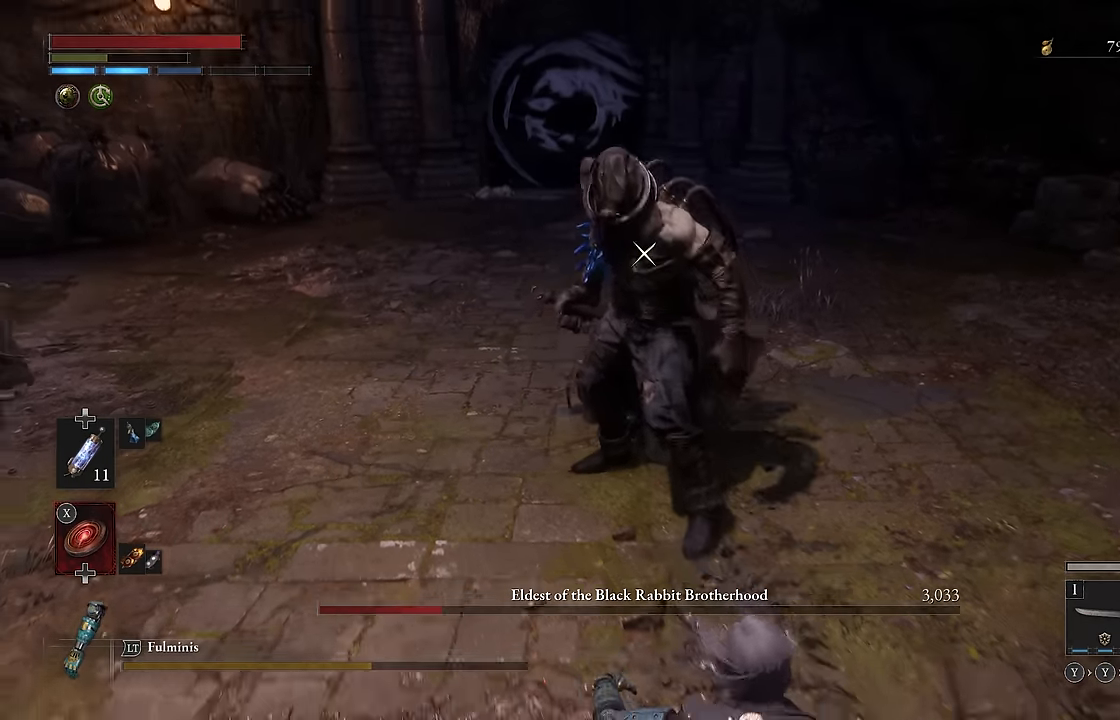
{"buttons": [], "left_stick": "up", "right_stick": "center", "events": [[217, "left_stick", "up"]]}
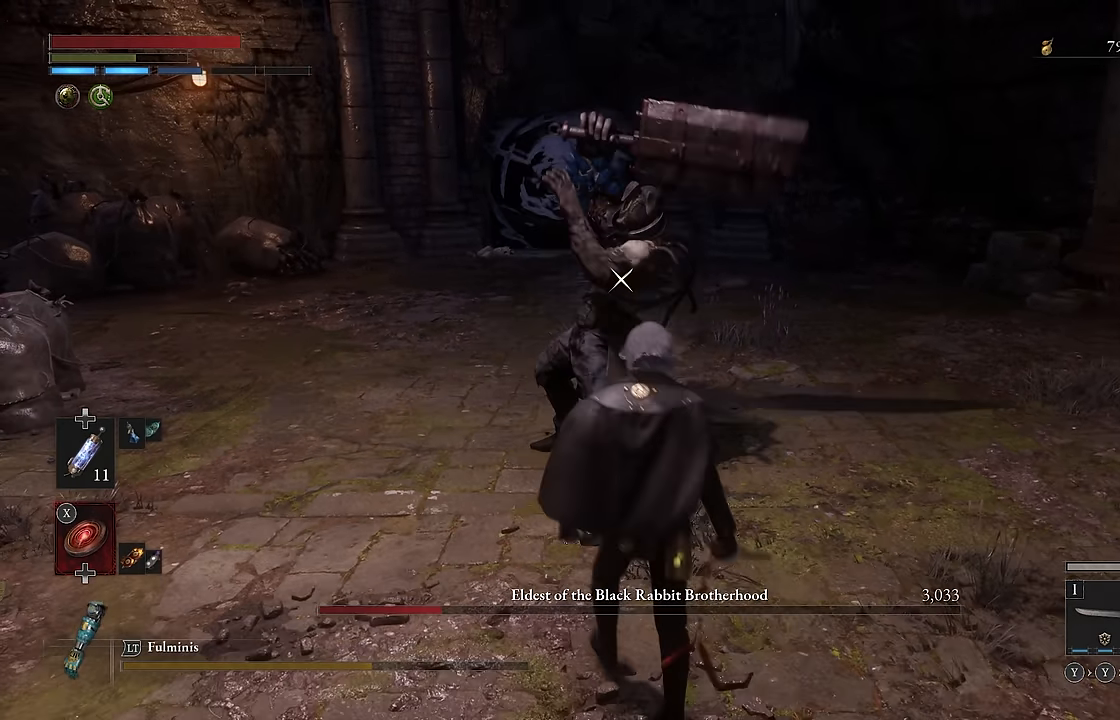
{"buttons": [], "left_stick": "up", "right_stick": "center", "events": [[183, "left_stick", "center"], [417, "left_stick", "up"]]}
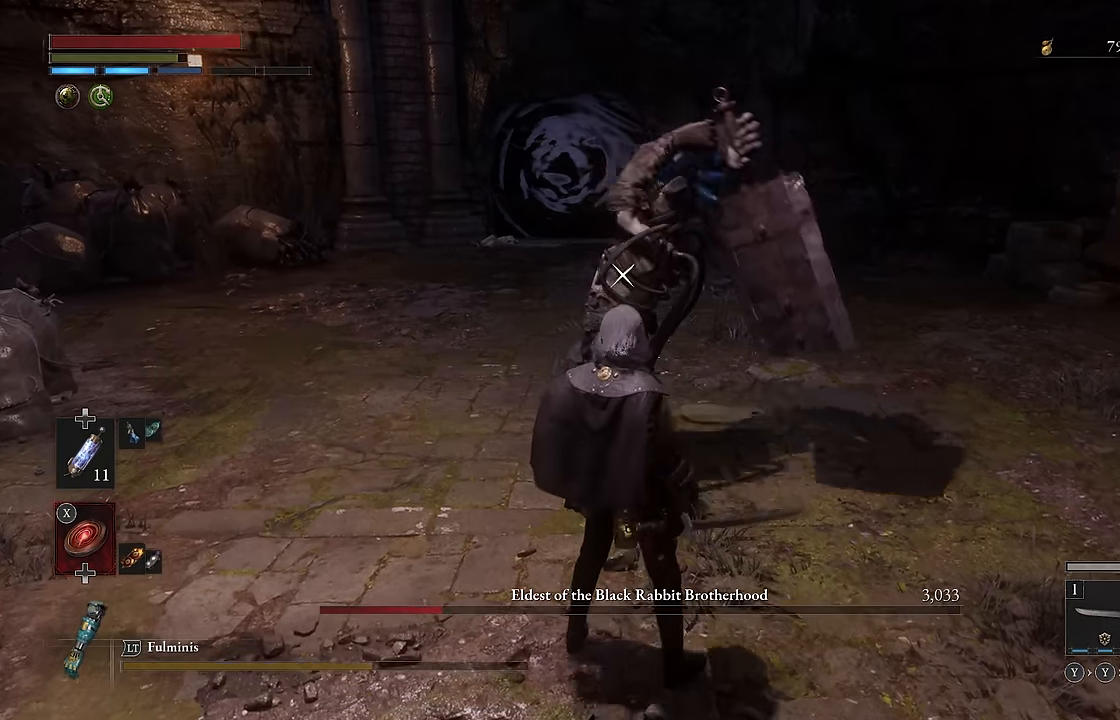
{"buttons": ["L1"], "left_stick": "up", "right_stick": "center", "events": [[167, "L1", "down"], [183, "L2", "down"], [250, "L2", "up"], [333, "L1", "up"], [450, "L1", "down"]]}
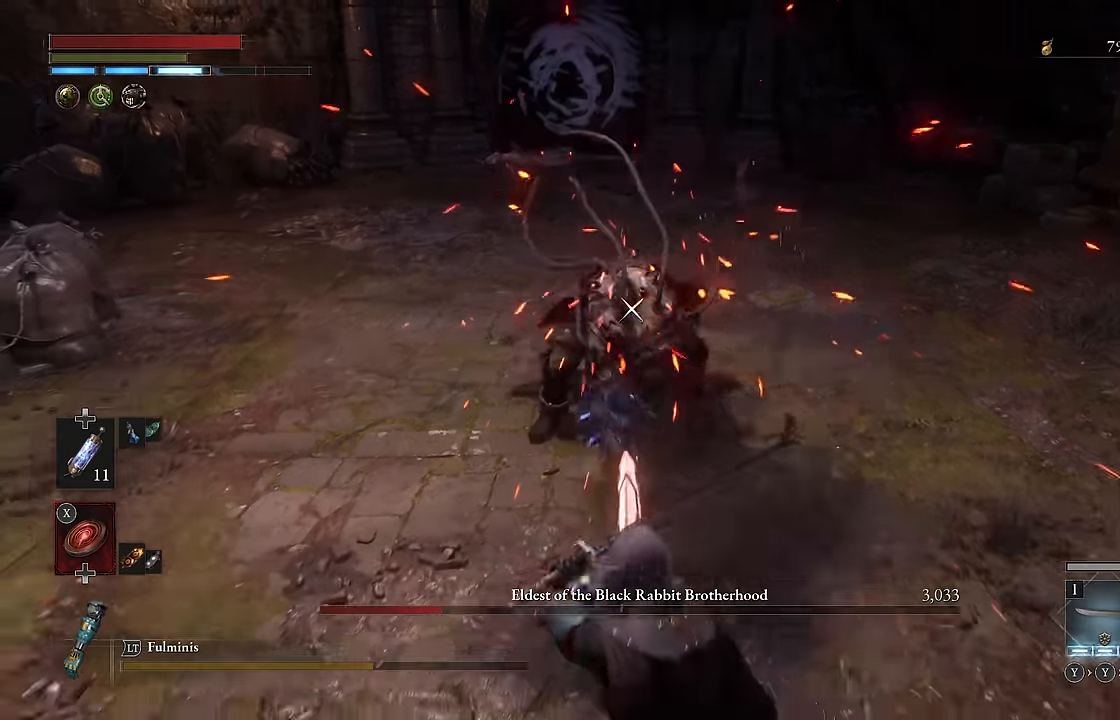
{"buttons": ["L1"], "left_stick": "up", "right_stick": "center", "events": [[133, "Y", "down"], [217, "Y", "up"]]}
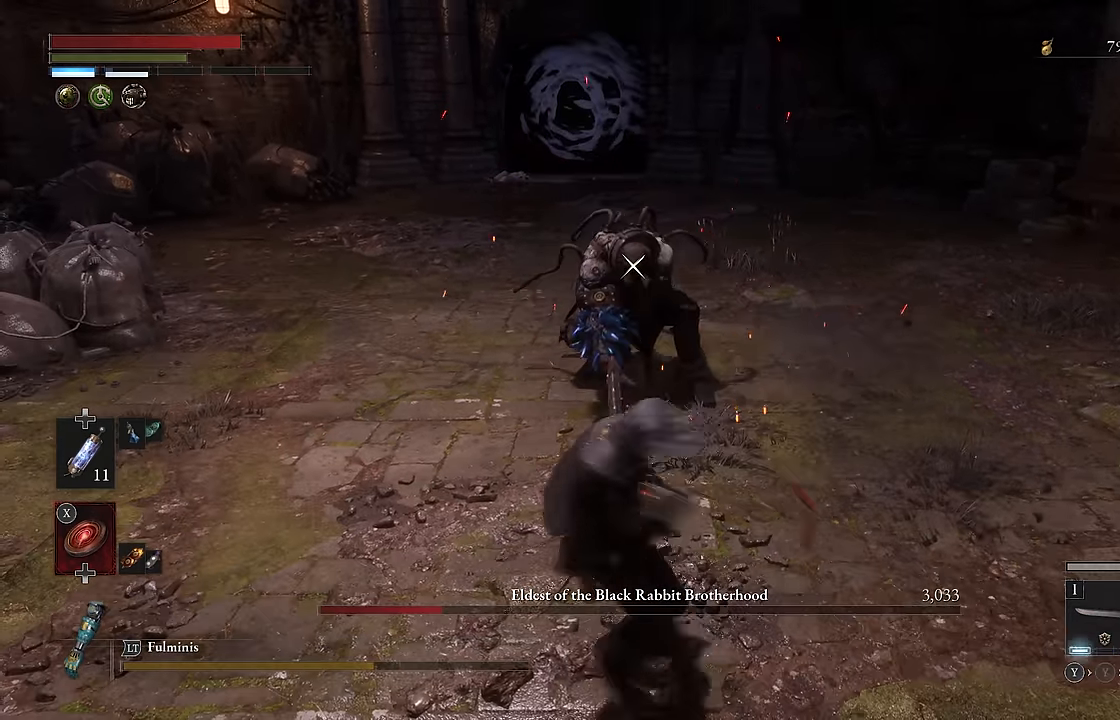
{"buttons": [], "left_stick": "center", "right_stick": "center", "events": [[200, "L1", "up"], [300, "left_stick", "center"]]}
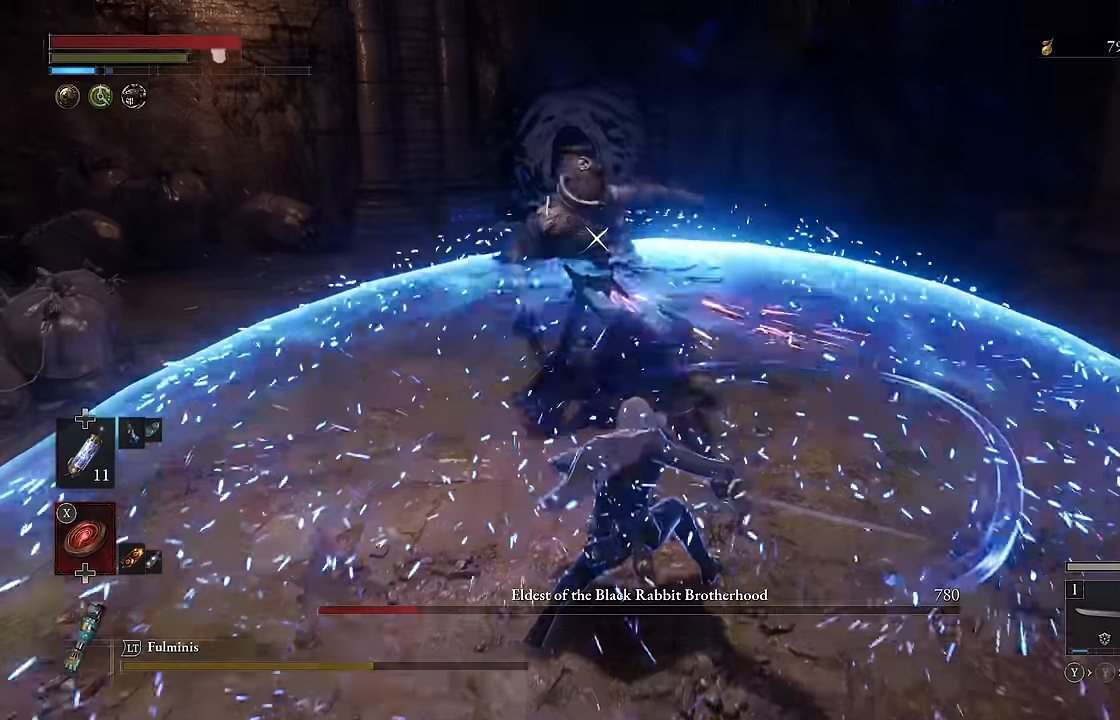
{"buttons": [], "left_stick": "center", "right_stick": "center", "events": []}
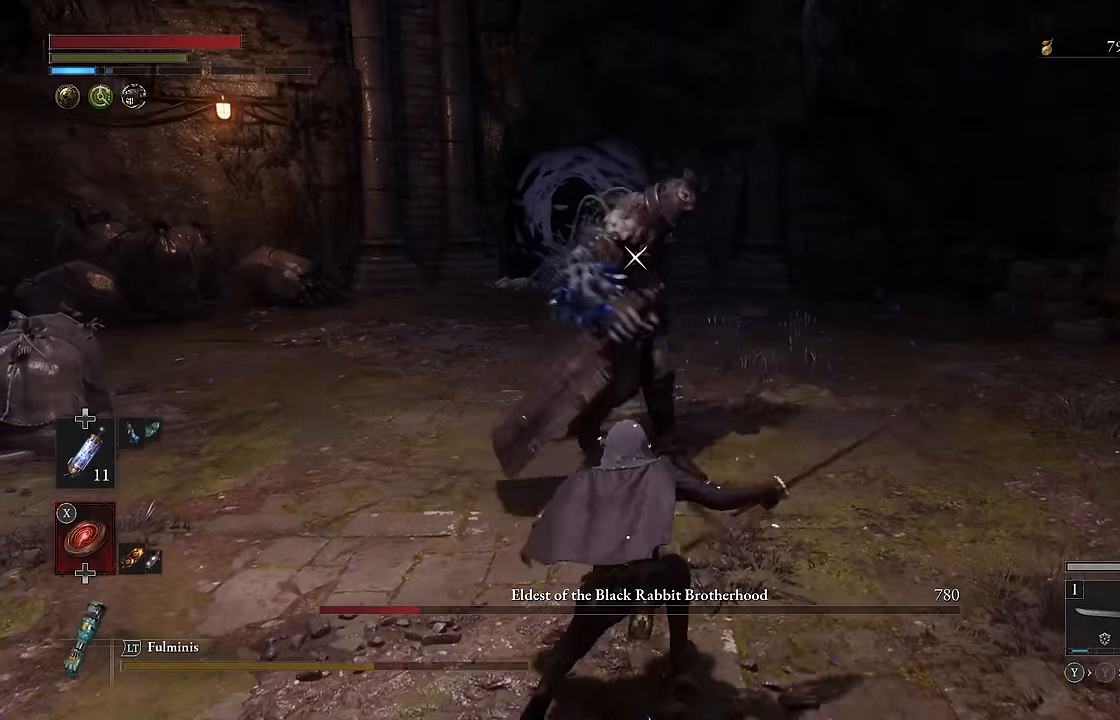
{"buttons": [], "left_stick": "down", "right_stick": "center", "events": [[166, "left_stick", "up-right"], [433, "left_stick", "down-right"], [500, "left_stick", "down"]]}
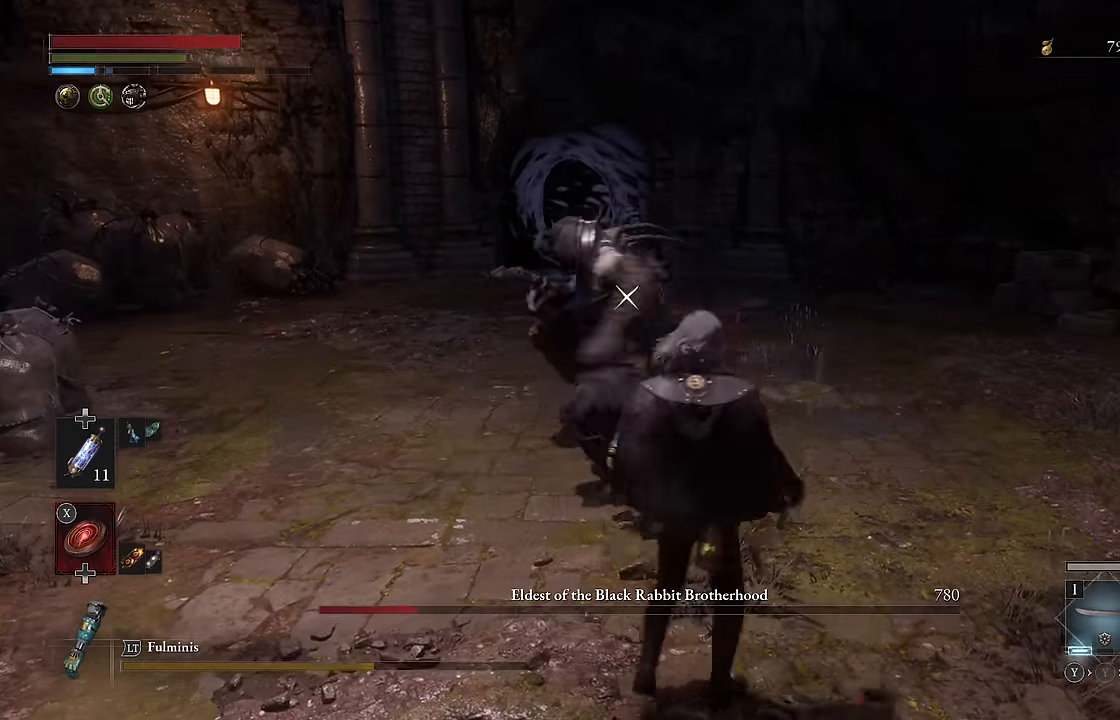
{"buttons": ["L1"], "left_stick": "up", "right_stick": "center", "events": [[266, "left_stick", "left"], [383, "left_stick", "up"], [433, "L1", "down"]]}
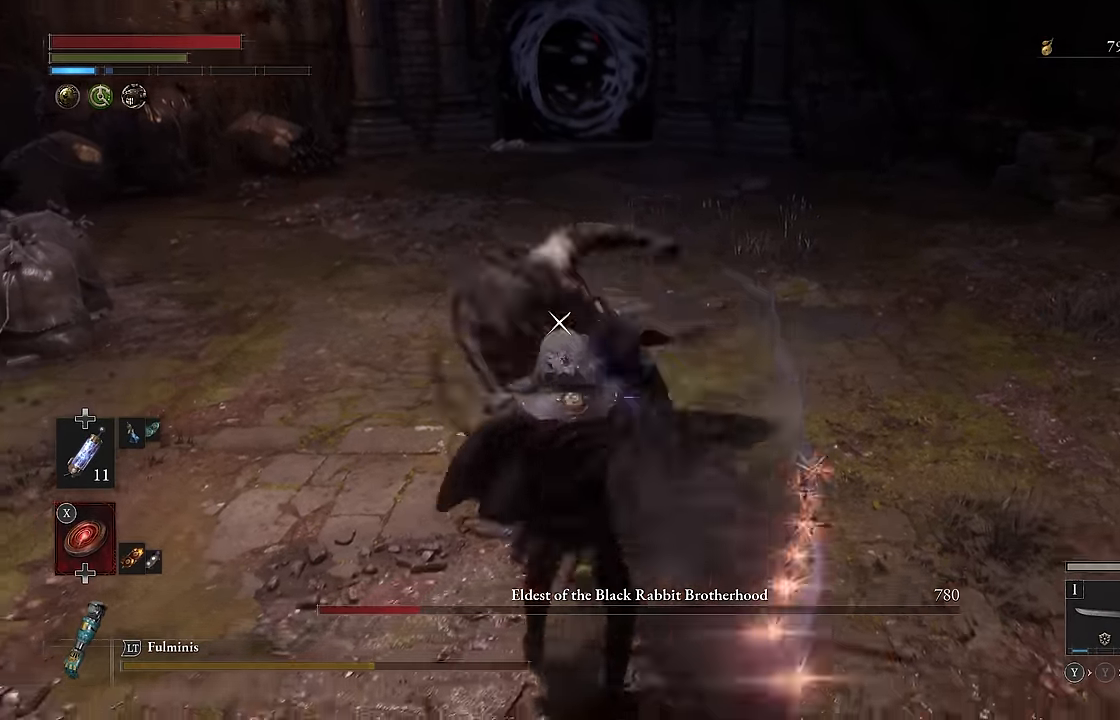
{"buttons": [], "left_stick": "down", "right_stick": "center", "events": [[16, "L2", "down"], [83, "L1", "up"], [83, "L2", "up"], [183, "left_stick", "center"], [366, "left_stick", "down"]]}
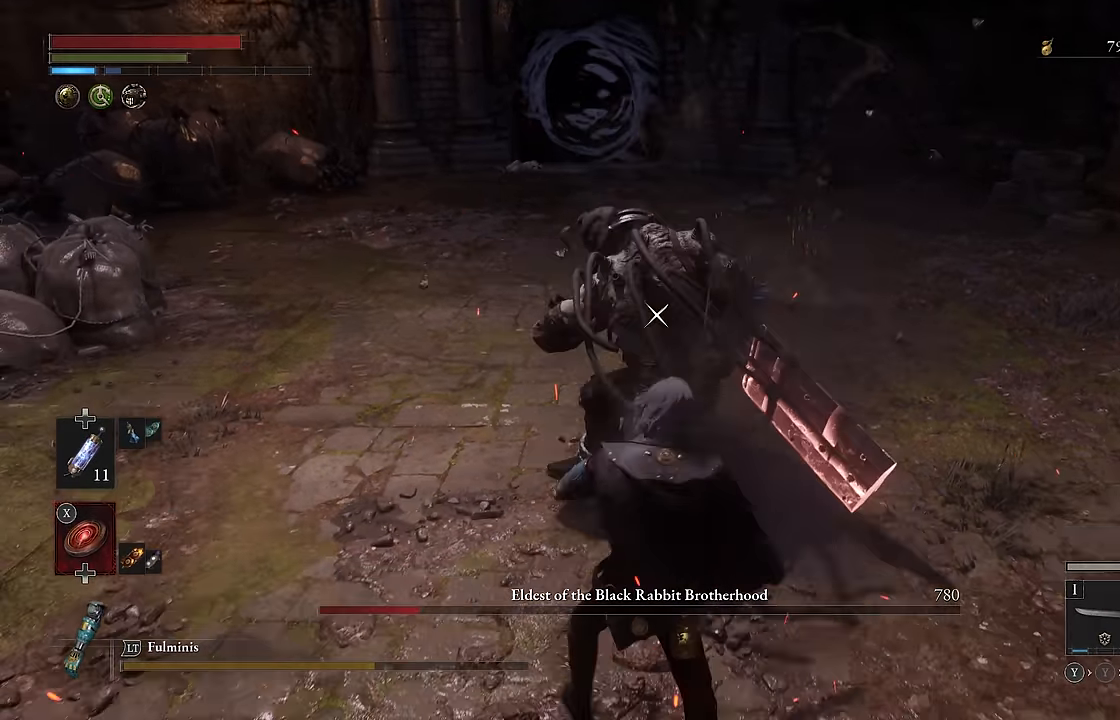
{"buttons": [], "left_stick": "up", "right_stick": "center", "events": [[233, "left_stick", "left"], [316, "left_stick", "up"]]}
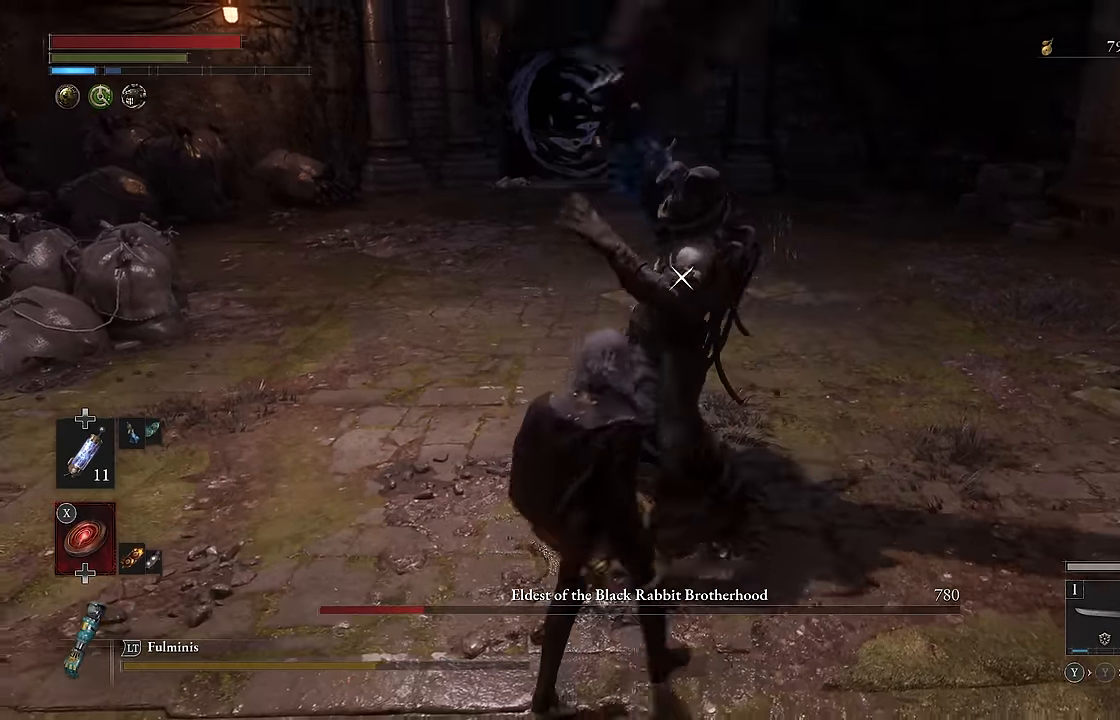
{"buttons": ["R2"], "left_stick": "center", "right_stick": "center", "events": [[183, "R2", "down"], [350, "left_stick", "center"]]}
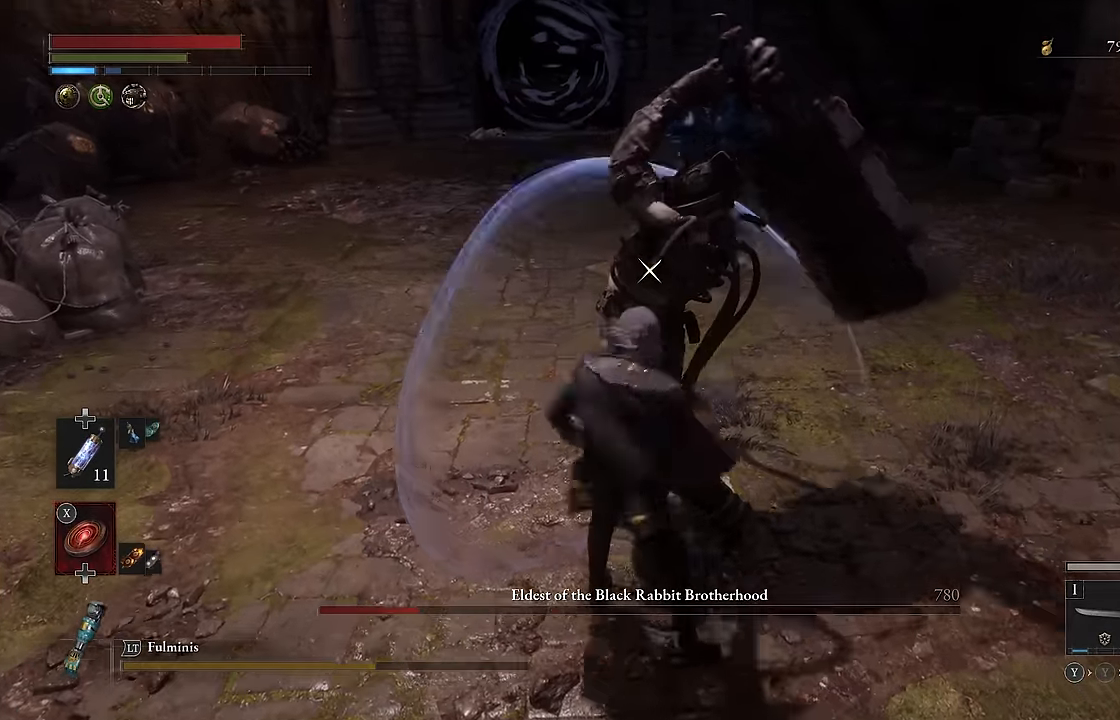
{"buttons": ["R2"], "left_stick": "center", "right_stick": "center", "events": []}
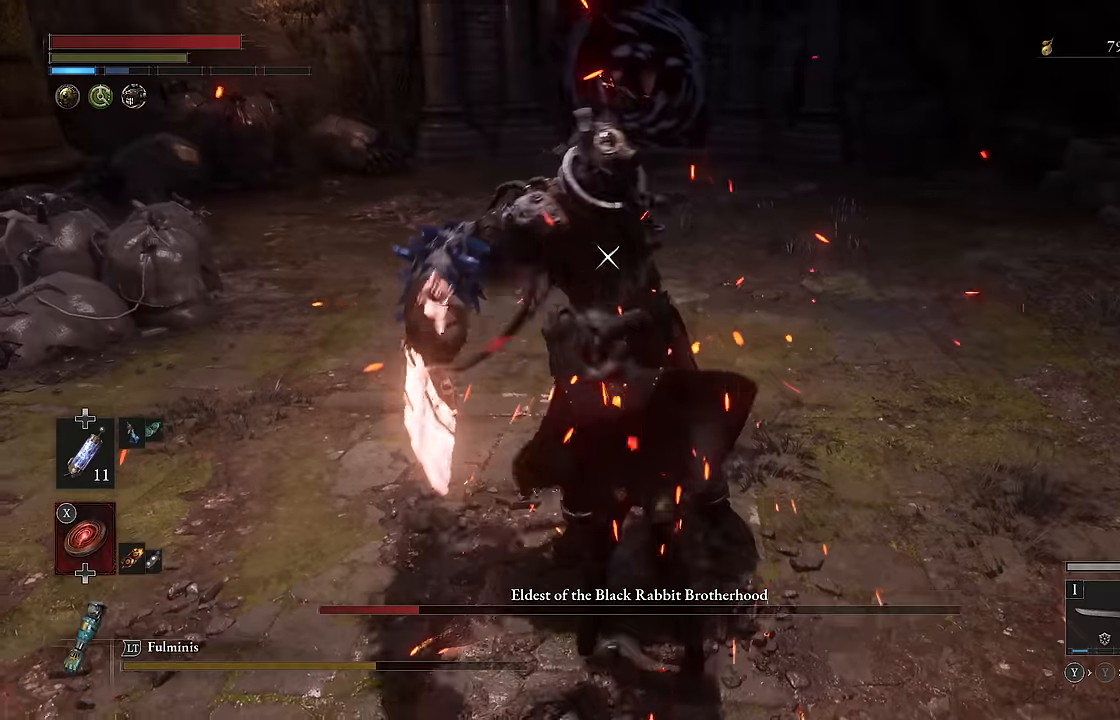
{"buttons": [], "left_stick": "down-right", "right_stick": "center", "events": [[317, "left_stick", "down-right"], [384, "R2", "up"]]}